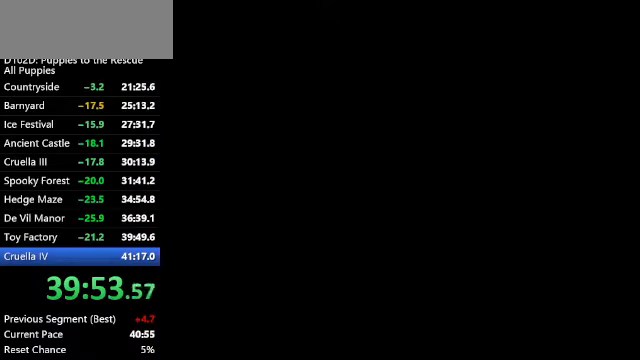
Gameplay with keyboard; each line is a JSON object with the keys held at the frame after it. "events" lists presses ("down") and releases ("up") of "a", "alt", "c", "caps_lock", "ctrl", "d", "down", "f", "left", "right", "s", "shift", "space", "super", "up", "v", "x" and "z" between this image and that frame as [ms after this image, input, new state], when the widget could be followed in between. No other keys are recorded. Mouse input is not recorded.
{"keys": [], "events": []}
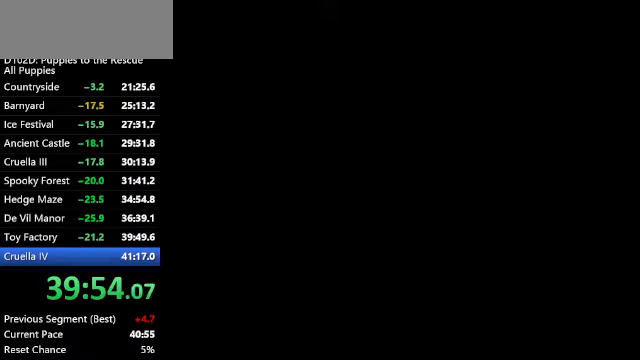
{"keys": [], "events": []}
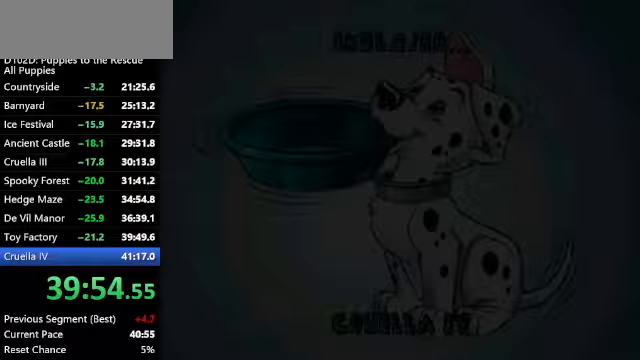
{"keys": [], "events": []}
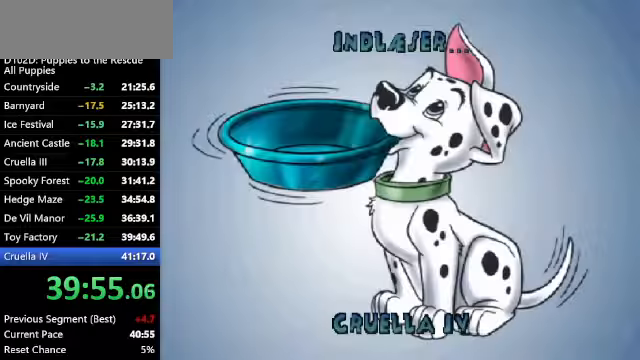
{"keys": [], "events": []}
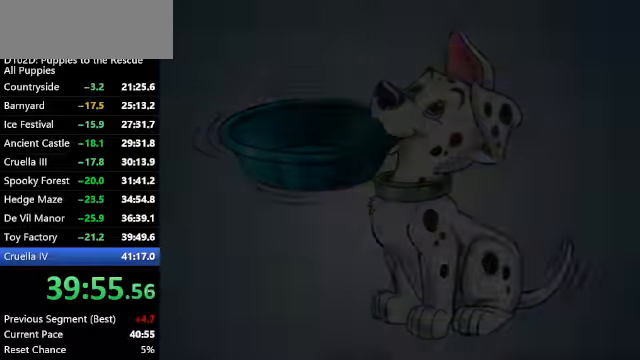
{"keys": [], "events": [[33, "x", "down"], [100, "x", "up"], [167, "x", "down"], [233, "x", "up"], [333, "x", "down"], [367, "x", "up"], [467, "x", "down"], [500, "x", "up"]]}
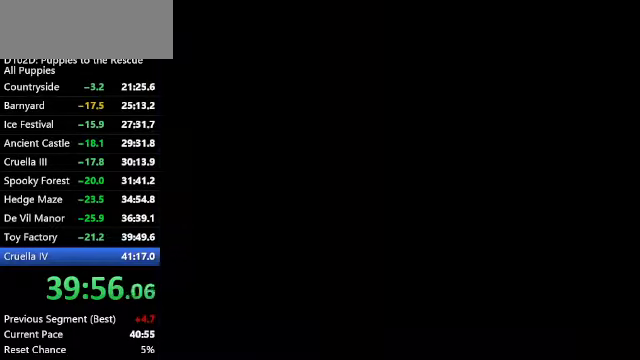
{"keys": ["left", "z"], "events": [[67, "x", "down"], [100, "left", "down"], [100, "z", "down"], [167, "x", "up"]]}
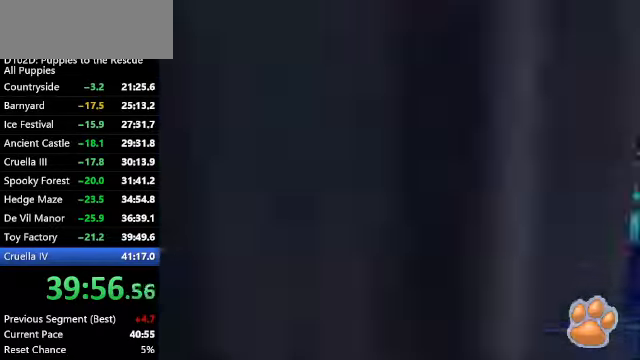
{"keys": ["left", "z"], "events": []}
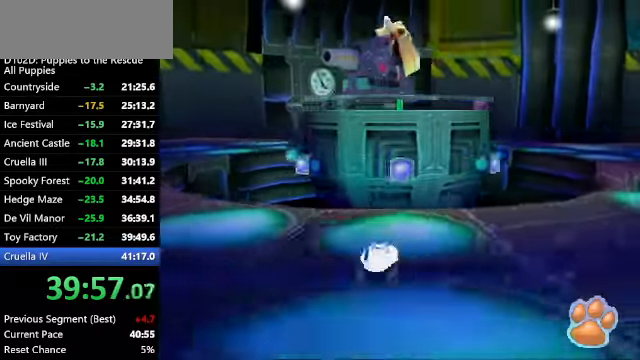
{"keys": ["left", "z"], "events": [[133, "down", "down"], [167, "down", "up"]]}
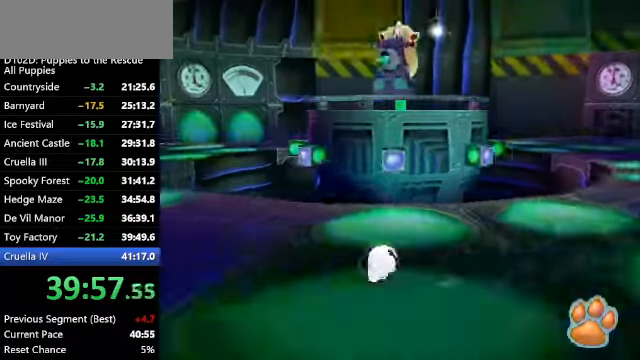
{"keys": ["left", "z"], "events": []}
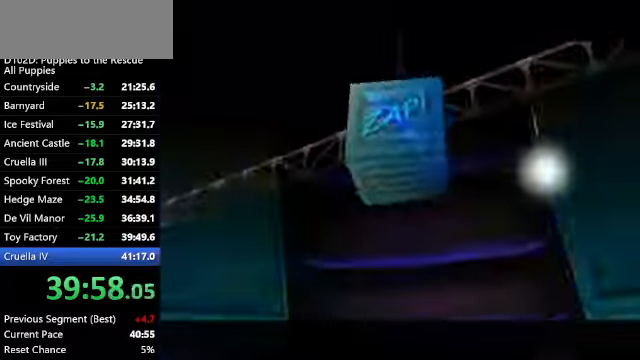
{"keys": ["left", "z"], "events": [[67, "x", "down"], [133, "x", "up"], [133, "z", "up"], [200, "x", "down"], [200, "z", "down"], [267, "x", "up"]]}
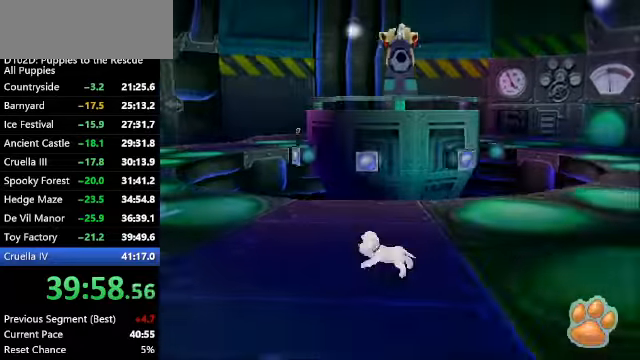
{"keys": ["down", "left", "z"], "events": [[500, "down", "down"]]}
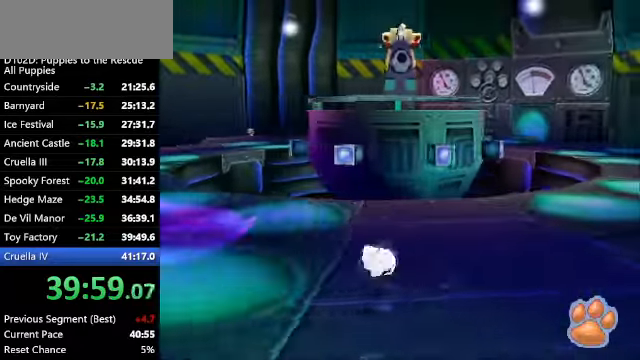
{"keys": ["down", "left", "z"], "events": []}
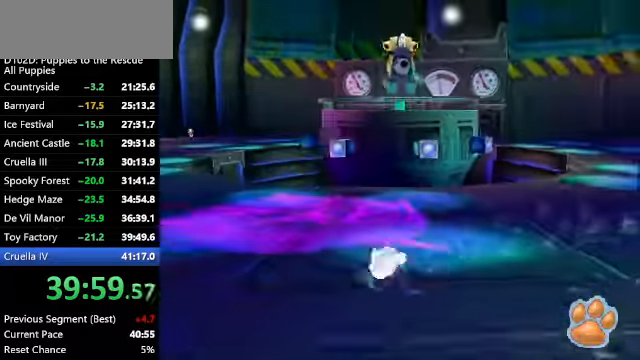
{"keys": ["down", "left"], "events": [[300, "z", "up"], [366, "s", "down"], [433, "s", "up"]]}
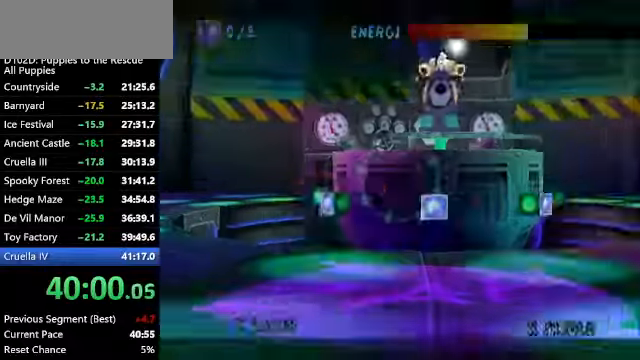
{"keys": ["v"], "events": [[33, "v", "down"], [100, "down", "up"], [133, "left", "up"], [466, "up", "down"], [500, "up", "up"]]}
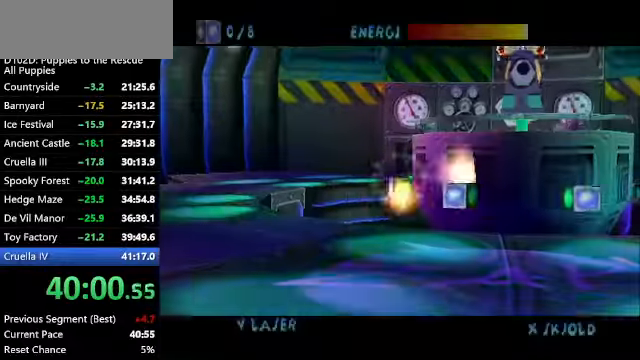
{"keys": ["v"], "events": [[433, "down", "down"], [466, "down", "up"]]}
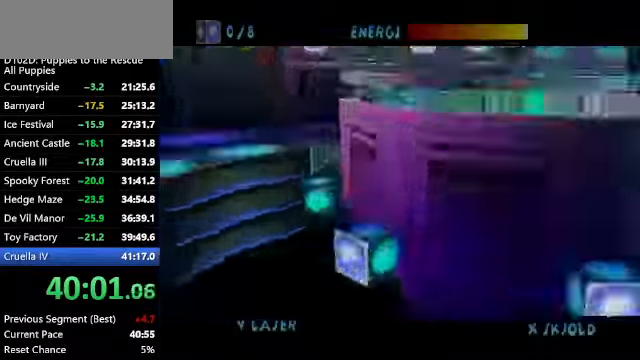
{"keys": [], "events": [[466, "v", "up"]]}
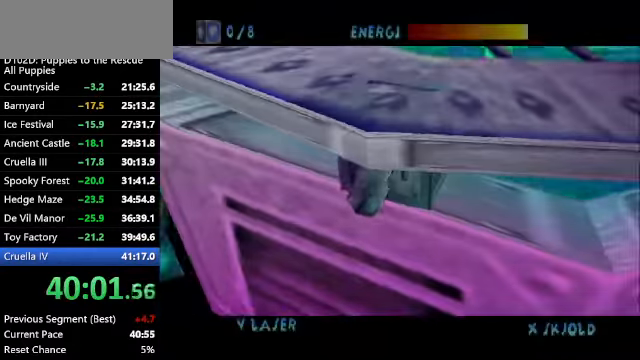
{"keys": ["v"], "events": [[133, "v", "down"]]}
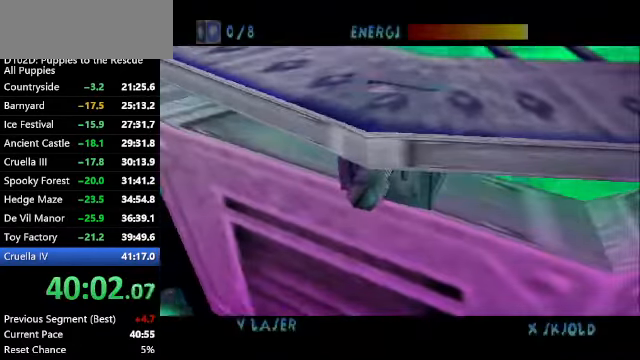
{"keys": ["v"], "events": []}
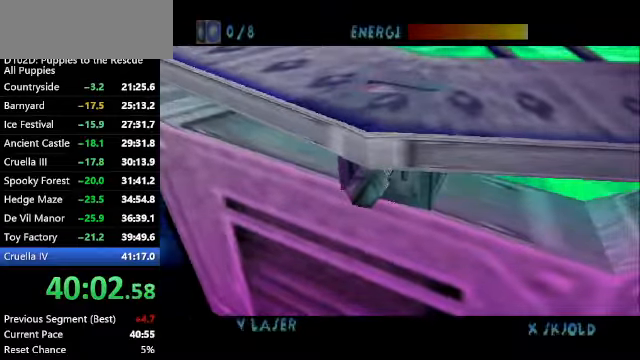
{"keys": ["v"], "events": []}
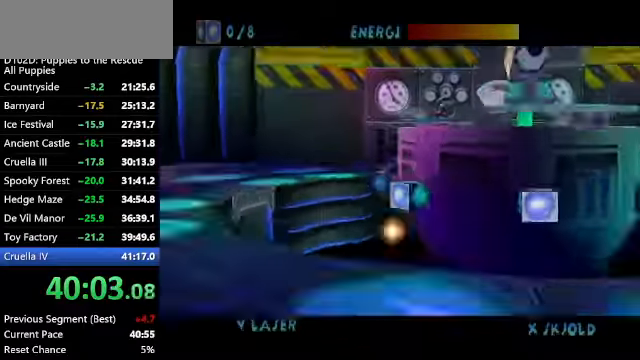
{"keys": ["v"], "events": []}
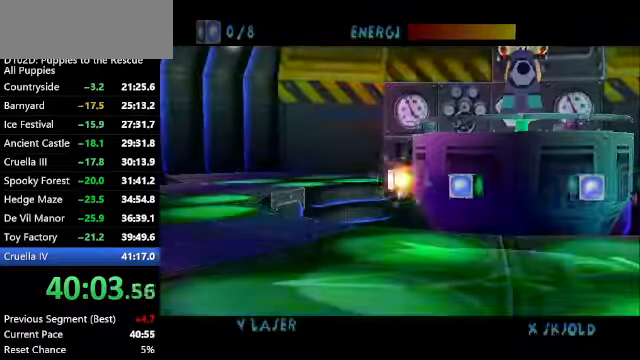
{"keys": ["v"], "events": []}
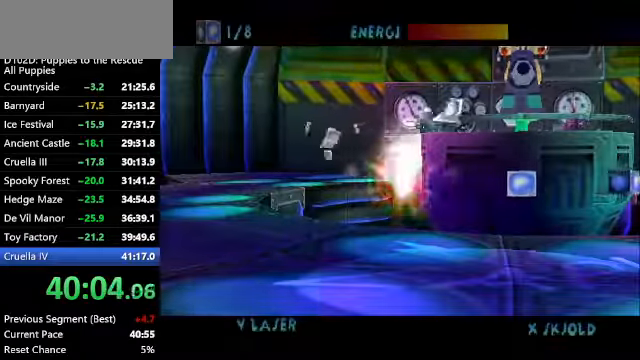
{"keys": ["v"], "events": []}
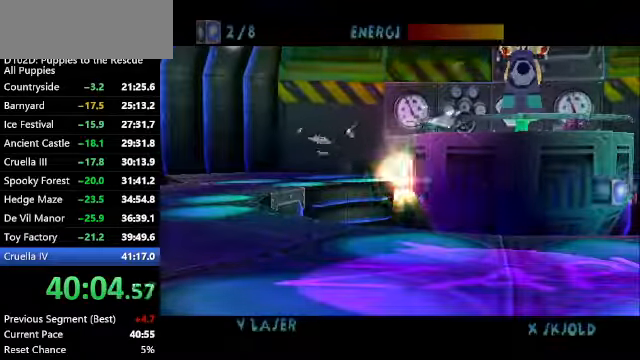
{"keys": ["v"], "events": [[466, "down", "down"], [500, "down", "up"]]}
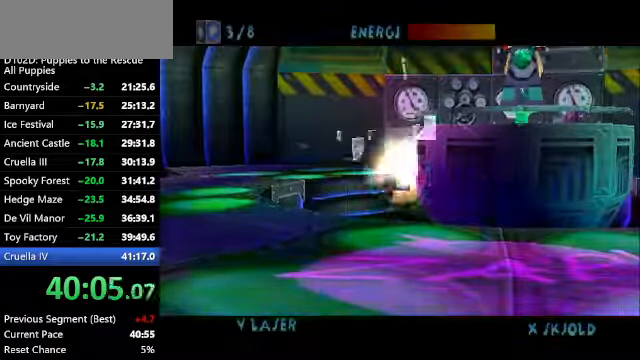
{"keys": ["v", "x"], "events": [[400, "x", "down"]]}
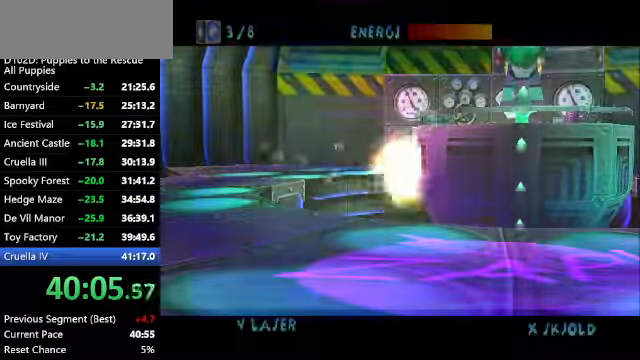
{"keys": ["v", "x"], "events": []}
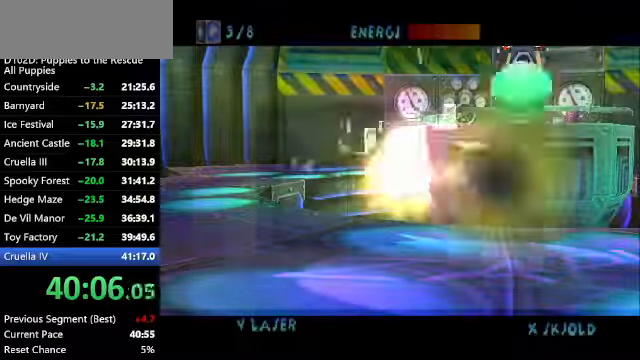
{"keys": ["v", "x"], "events": []}
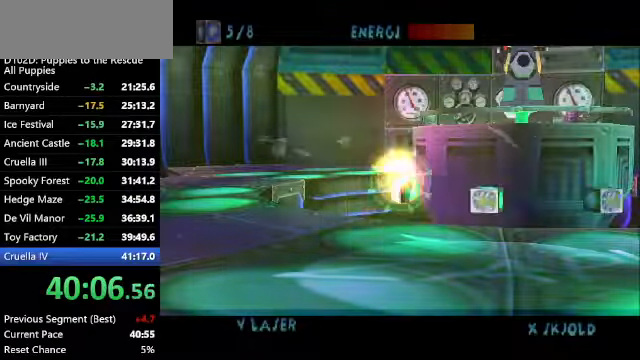
{"keys": ["v", "x"], "events": []}
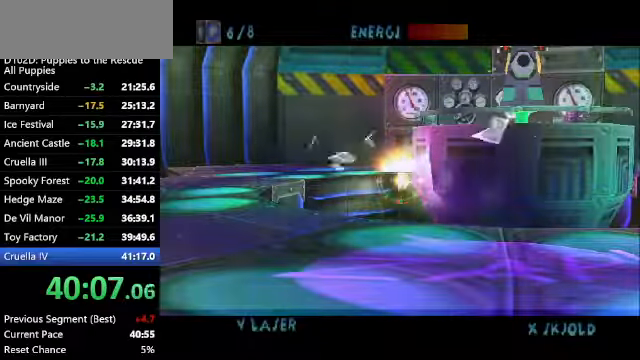
{"keys": ["v", "x"], "events": []}
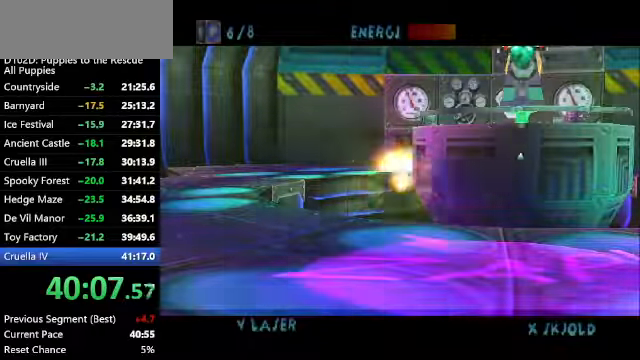
{"keys": ["v", "x"], "events": []}
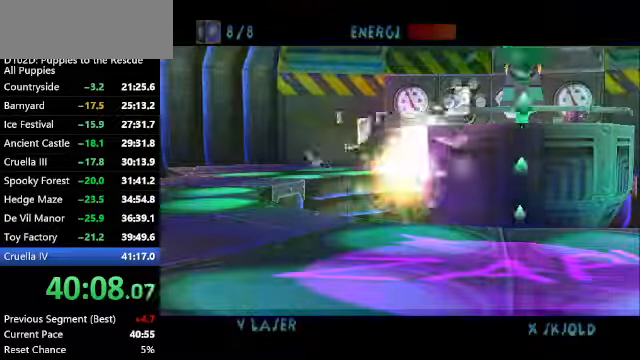
{"keys": ["v", "x"], "events": []}